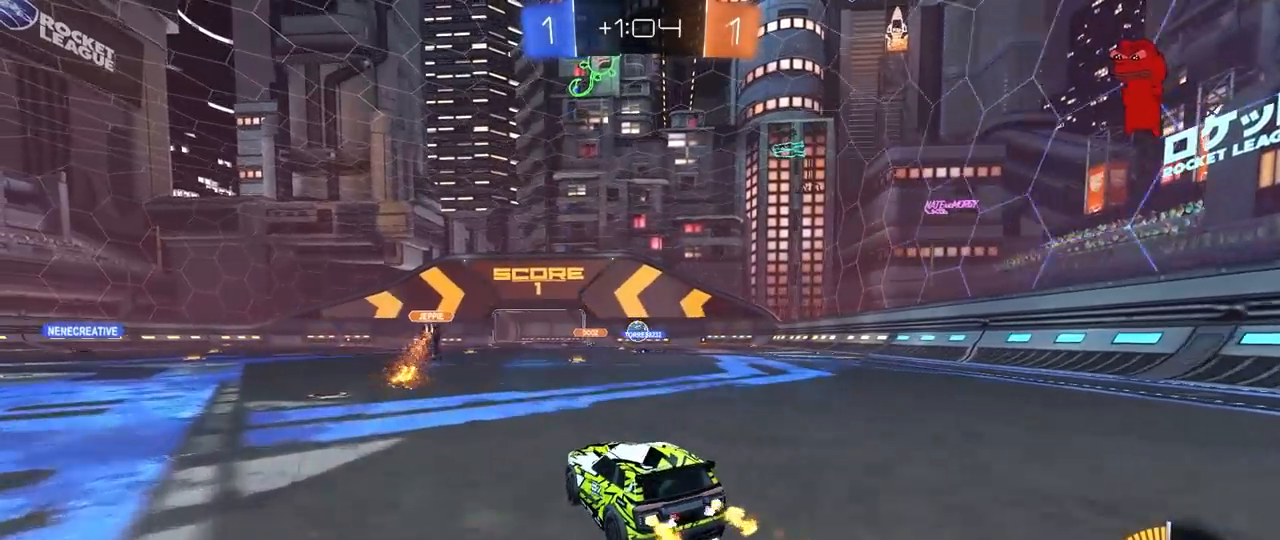
Gameplay with keyboard and mouse; each line is a JSON object with the keys and mouse buttons held at the frame after it. "events" lists presses ("down") and releases ("up") of "1", "2", "3", "4", "5", "a", "alt", "c", "caps_lock", "ctrl", "d", "e", "f", "g", "q", "r", "s", "shift", "space", "t", "tab", "v", "w", "x", "z", "mouse_left", "mouse_wheel" and "mouse_right" between this image and that frame as [ms after this image, input, new state], when the widget could be followed in between. "mouse_left", "mouse_wheel", "mouse_right" = the "left", "wheel", "right" buttons of the "mouse" list. No other keys are recorded. "wheel" means that the mouse wheel is clicked or scrolled. "mouse_move" is the direction in which the mouse moves at that frame (one of eight, or "still"), when it could be read.
{"keys": ["w"], "mouse": [], "mouse_move": "still", "events": [[183, "mouse_left", "up"], [267, "d", "down"], [417, "d", "up"]]}
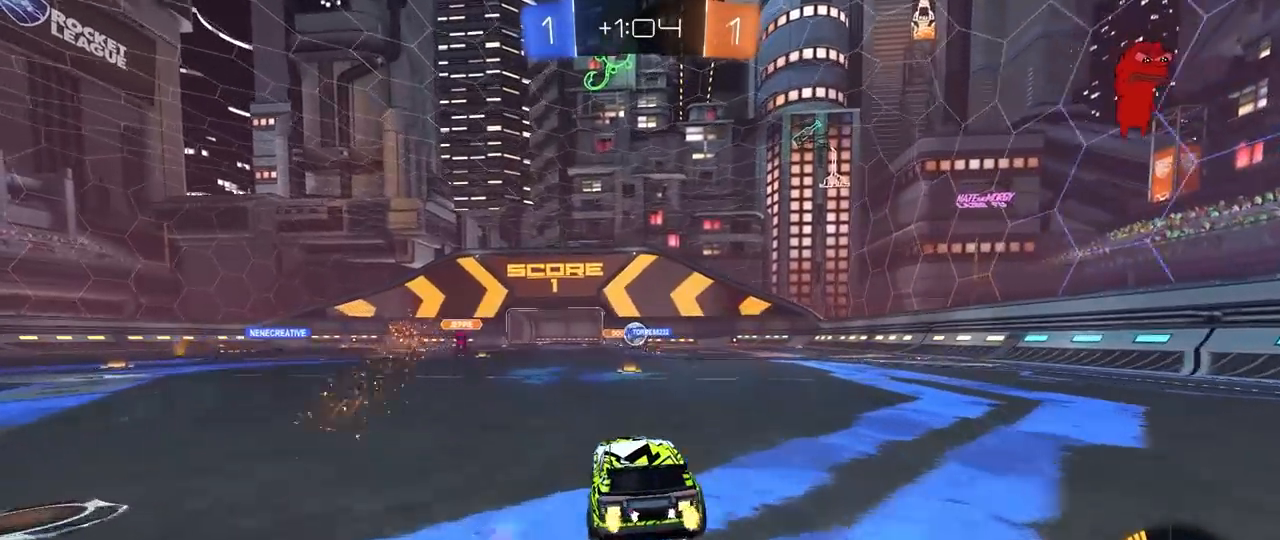
{"keys": ["w"], "mouse": [], "mouse_move": "still", "events": [[333, "mouse_left", "down"], [483, "mouse_left", "up"]]}
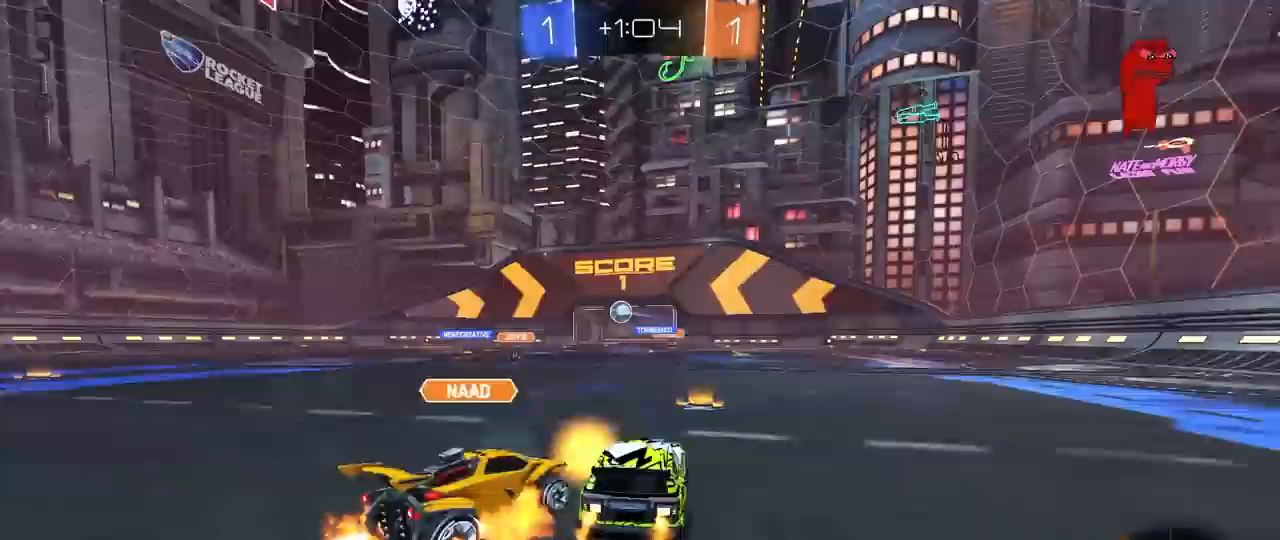
{"keys": ["s"], "mouse": [], "mouse_move": "still", "events": [[33, "d", "down"], [67, "mouse_left", "down"], [117, "a", "down"], [167, "d", "up"], [250, "w", "up"], [300, "a", "up"], [300, "mouse_left", "up"], [500, "s", "down"]]}
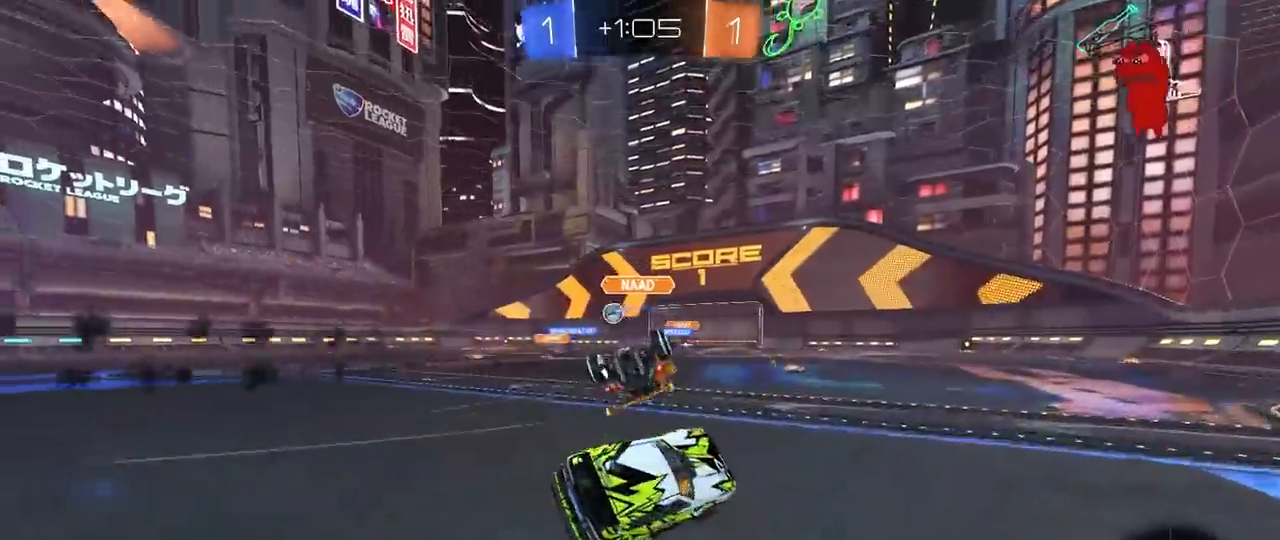
{"keys": ["a", "w"], "mouse": [], "mouse_move": "still", "events": [[33, "a", "down"], [33, "shift", "down"], [83, "s", "up"], [133, "shift", "up"], [267, "w", "down"]]}
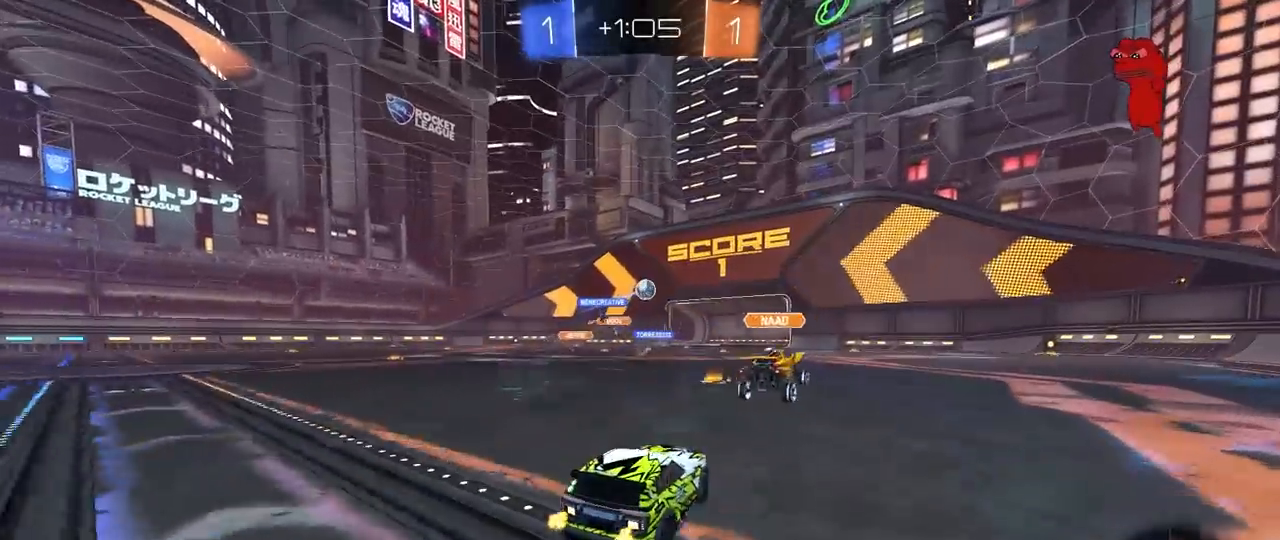
{"keys": [], "mouse": [], "mouse_move": "still", "events": [[17, "mouse_left", "down"], [100, "a", "up"], [150, "d", "down"], [250, "d", "up"], [483, "mouse_left", "up"], [483, "w", "up"]]}
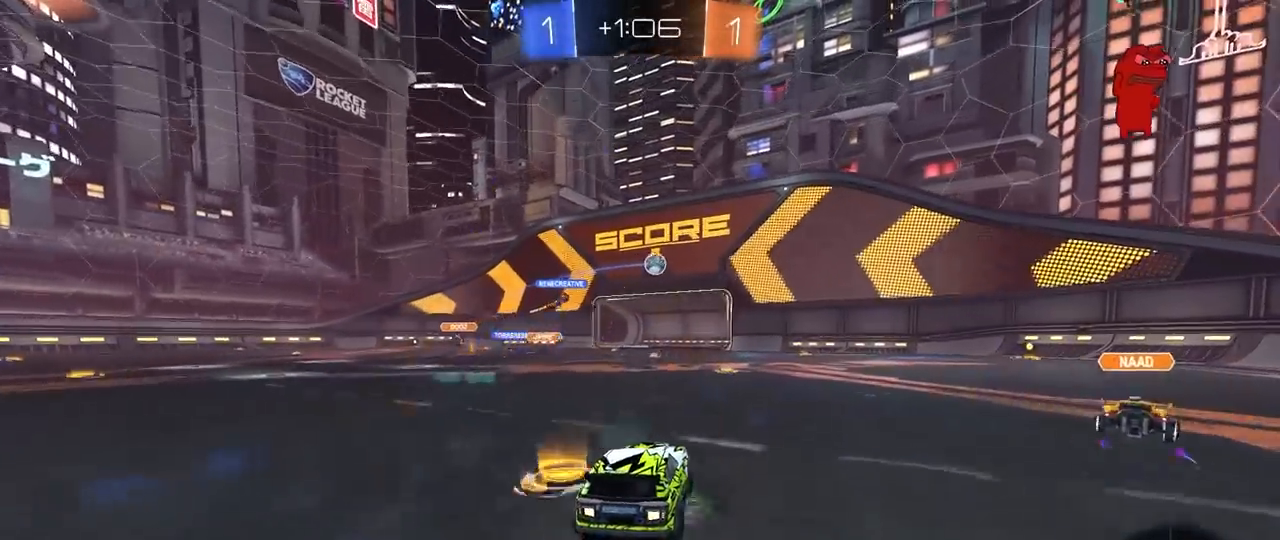
{"keys": ["d", "w"], "mouse": ["left"], "mouse_move": "still", "events": [[17, "mouse_right", "down"], [67, "d", "down"], [67, "mouse_left", "down"], [67, "s", "down"], [267, "d", "up"], [300, "mouse_right", "up"], [300, "s", "up"], [450, "d", "down"], [450, "w", "down"]]}
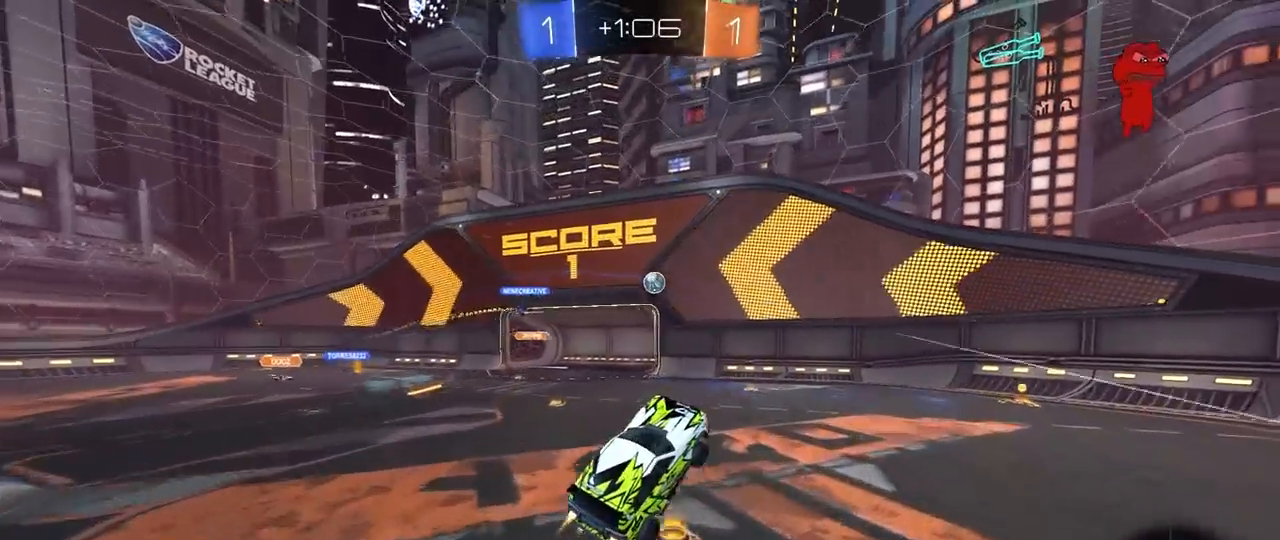
{"keys": ["d"], "mouse": ["left"], "mouse_move": "left", "events": [[50, "a", "down"], [50, "d", "up"], [83, "a", "up"], [133, "w", "up"], [233, "a", "down"], [233, "s", "down"], [417, "a", "up"], [417, "s", "up"], [467, "d", "down"]]}
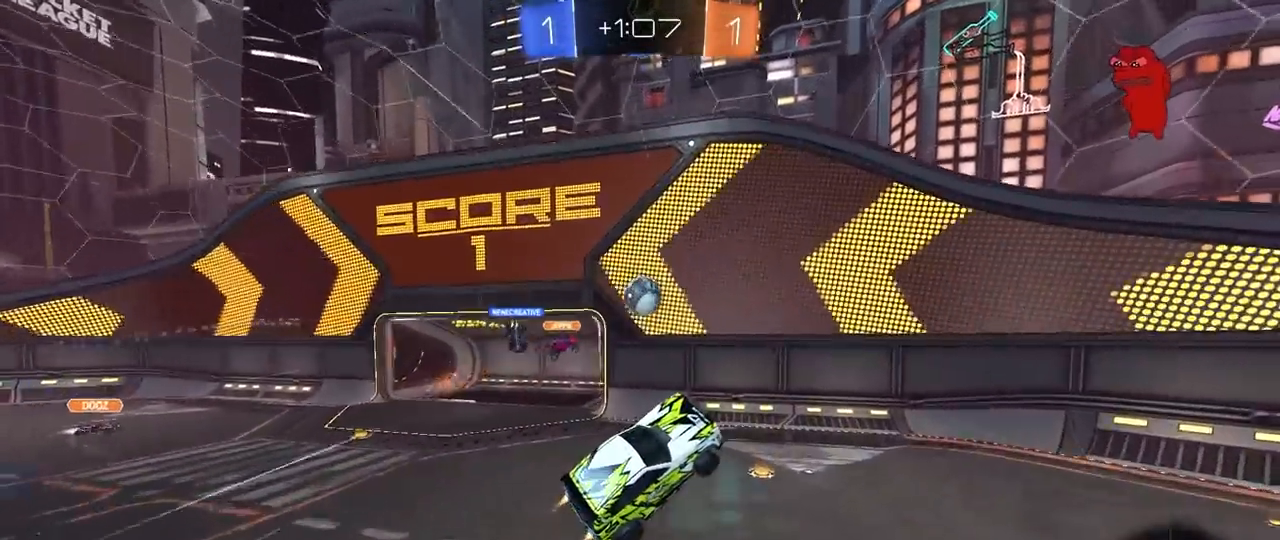
{"keys": ["d", "s"], "mouse": ["left"], "mouse_move": "still", "events": [[17, "w", "down"], [150, "a", "down"], [200, "d", "up"], [300, "a", "up"], [300, "w", "up"], [433, "d", "down"], [483, "s", "down"]]}
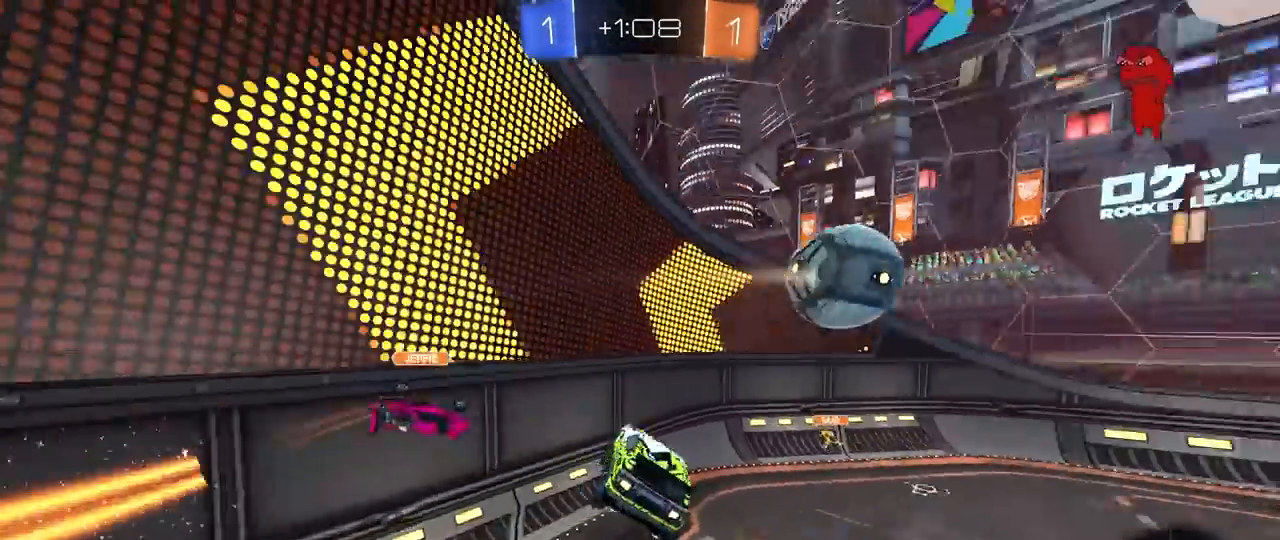
{"keys": ["a", "s", "shift"], "mouse": ["left", "right"], "mouse_move": "down-left", "events": [[33, "mouse_left", "up"], [33, "shift", "down"], [167, "shift", "up"], [217, "s", "up"], [267, "d", "up"], [400, "mouse_left", "down"], [400, "mouse_right", "down"], [450, "s", "down"], [500, "a", "down"], [500, "shift", "down"]]}
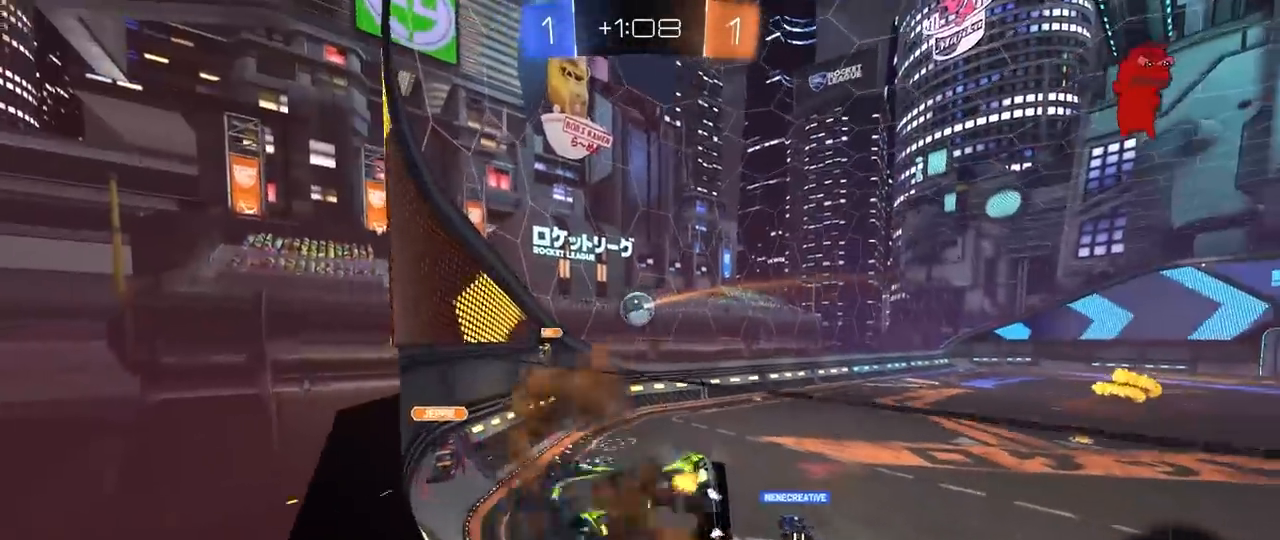
{"keys": ["a"], "mouse": ["left"], "mouse_move": "still", "events": [[183, "d", "down"], [183, "mouse_right", "up"], [233, "a", "up"], [233, "shift", "up"], [283, "s", "up"], [417, "a", "down"], [417, "d", "up"], [417, "shift", "down"], [500, "shift", "up"]]}
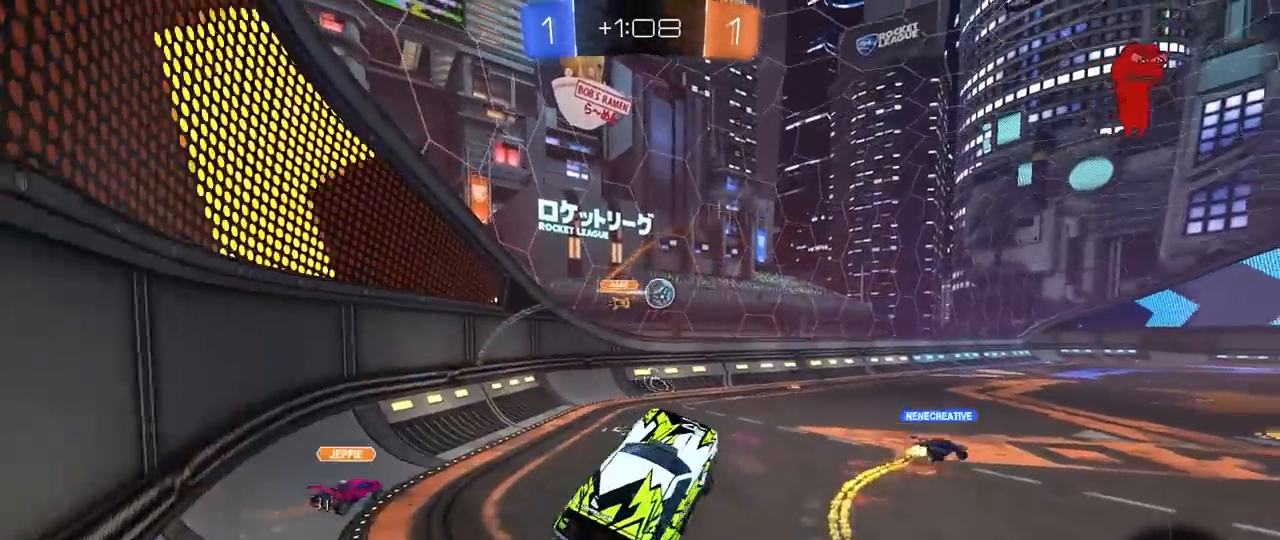
{"keys": ["d", "w"], "mouse": ["left"], "mouse_move": "still", "events": [[150, "a", "up"], [283, "mouse_right", "down"], [283, "w", "down"], [433, "d", "down"], [433, "mouse_right", "up"]]}
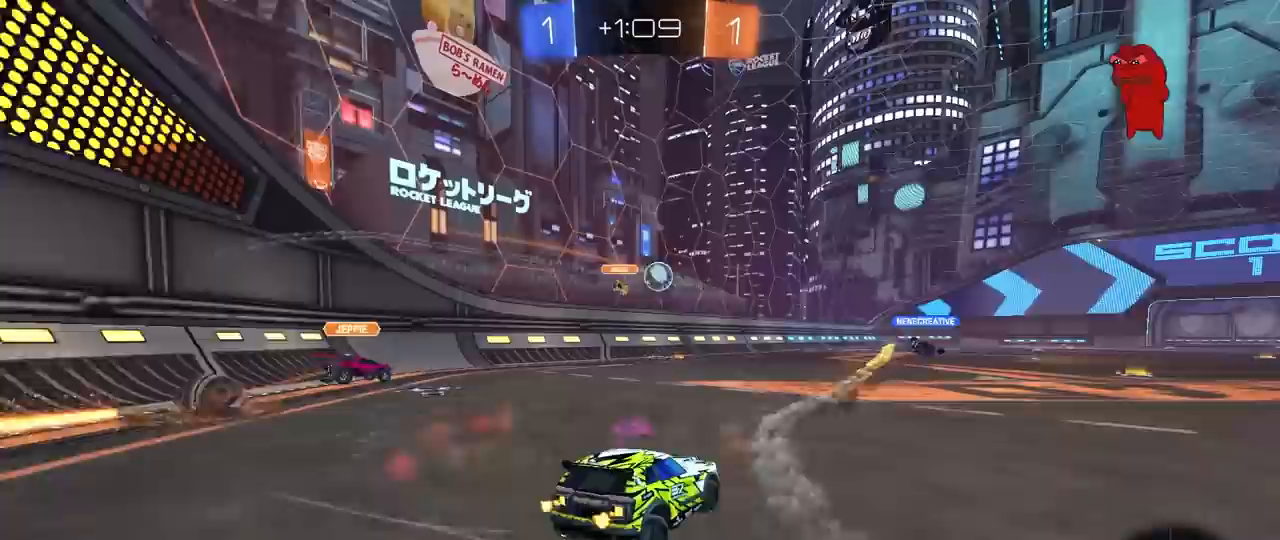
{"keys": ["space"], "mouse": [], "mouse_move": "right", "events": [[17, "mouse_right", "down"], [67, "d", "up"], [167, "mouse_right", "up"], [217, "mouse_right", "down"], [400, "mouse_left", "up"], [400, "mouse_right", "up"], [500, "space", "down"], [500, "w", "up"]]}
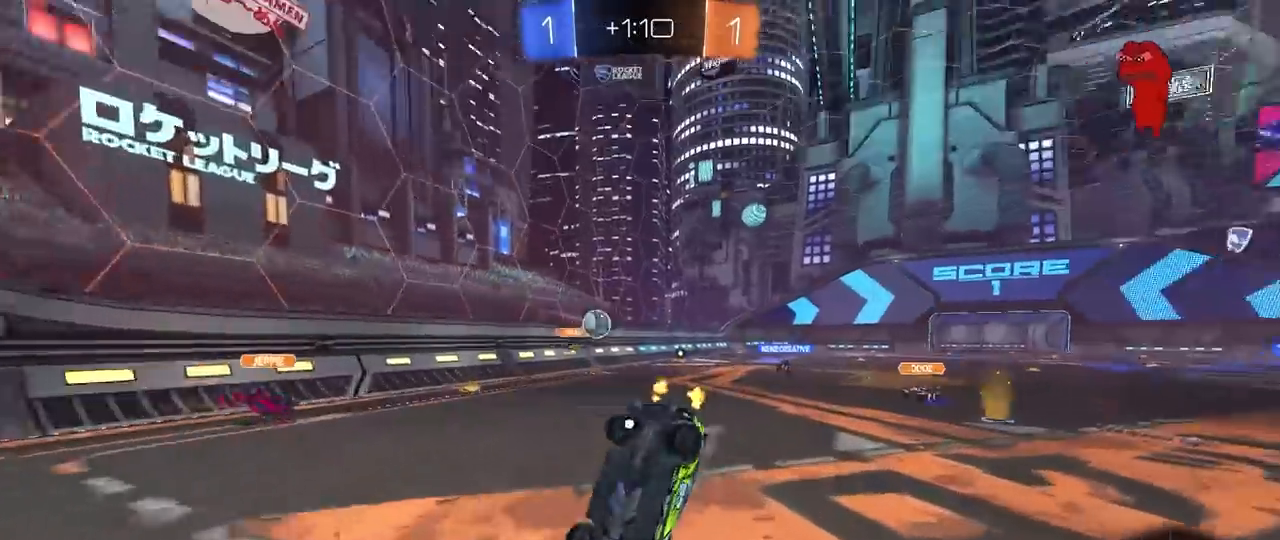
{"keys": [], "mouse": [], "mouse_move": "up-right", "events": [[183, "space", "up"]]}
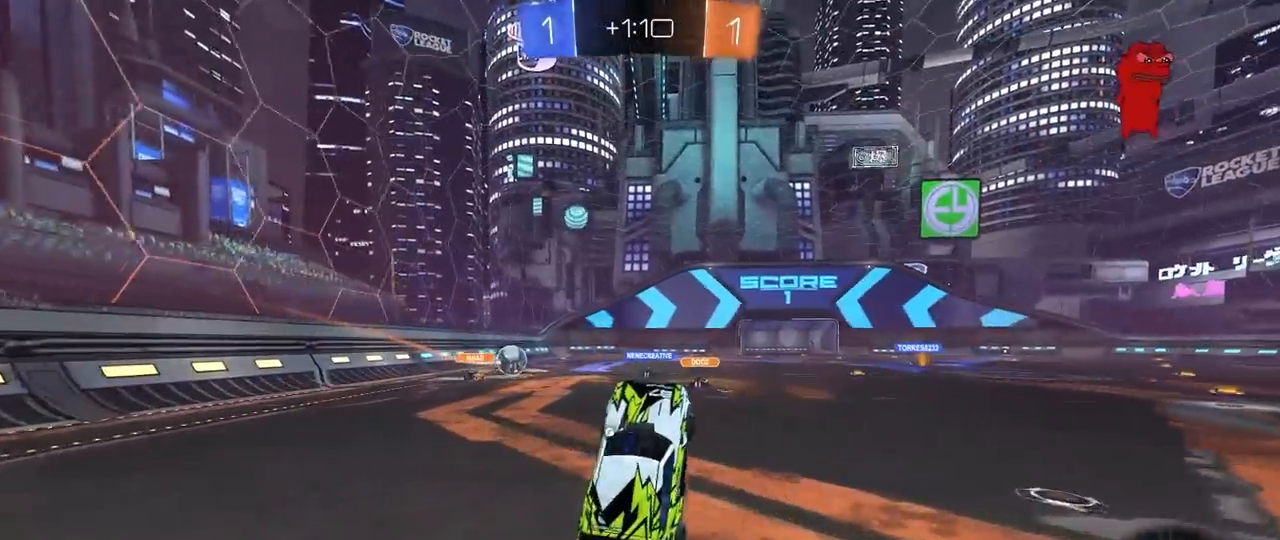
{"keys": ["d", "w"], "mouse": [], "mouse_move": "still", "events": [[50, "space", "down"], [150, "a", "down"], [250, "space", "up"], [283, "a", "up"], [433, "w", "down"], [483, "d", "down"]]}
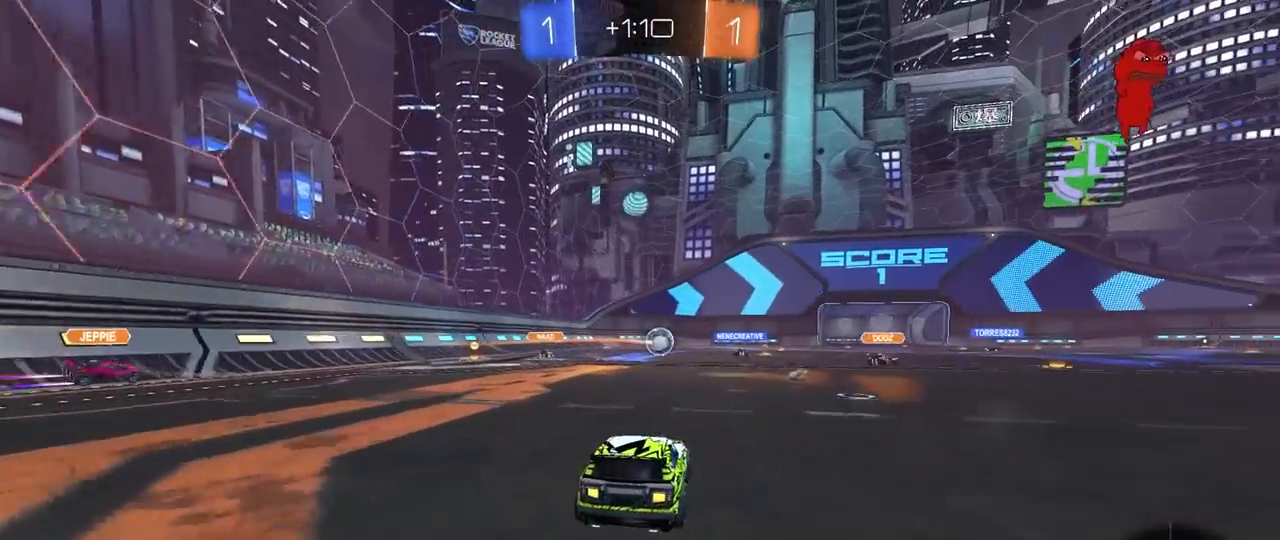
{"keys": ["w"], "mouse": ["right"], "mouse_move": "still", "events": [[17, "mouse_left", "down"], [117, "a", "down"], [117, "d", "up"], [217, "a", "up"], [217, "mouse_right", "down"], [250, "mouse_right", "up"], [300, "mouse_right", "down"], [400, "mouse_left", "up"]]}
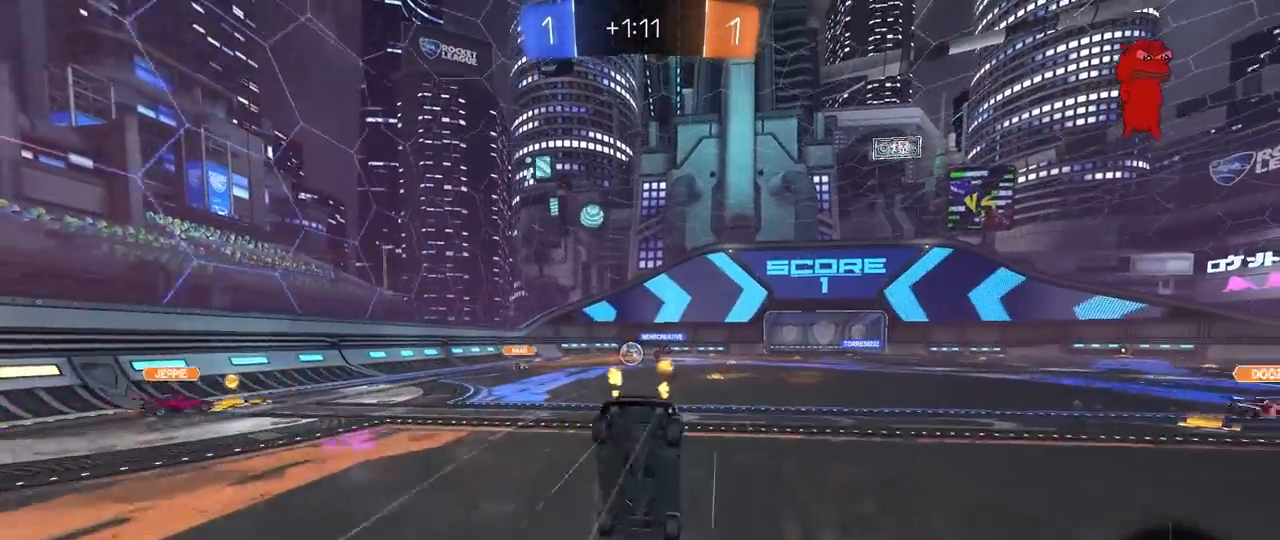
{"keys": [], "mouse": [], "mouse_move": "still", "events": [[50, "mouse_right", "up"], [317, "w", "up"]]}
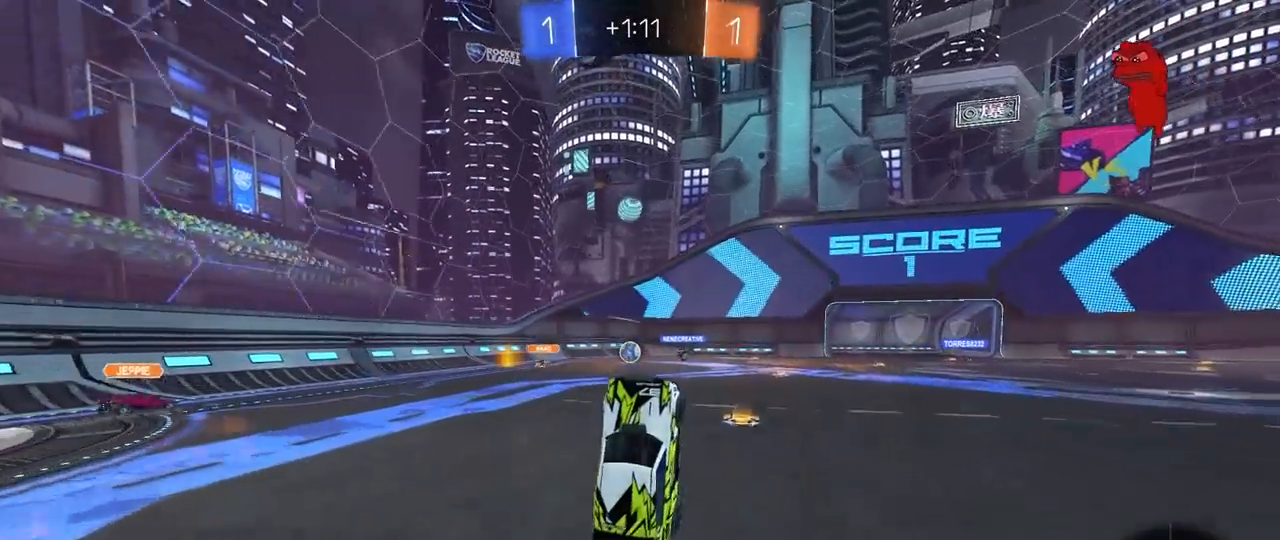
{"keys": ["w"], "mouse": [], "mouse_move": "still", "events": [[50, "d", "down"], [150, "d", "up"], [333, "a", "down"], [383, "a", "up"], [433, "w", "down"]]}
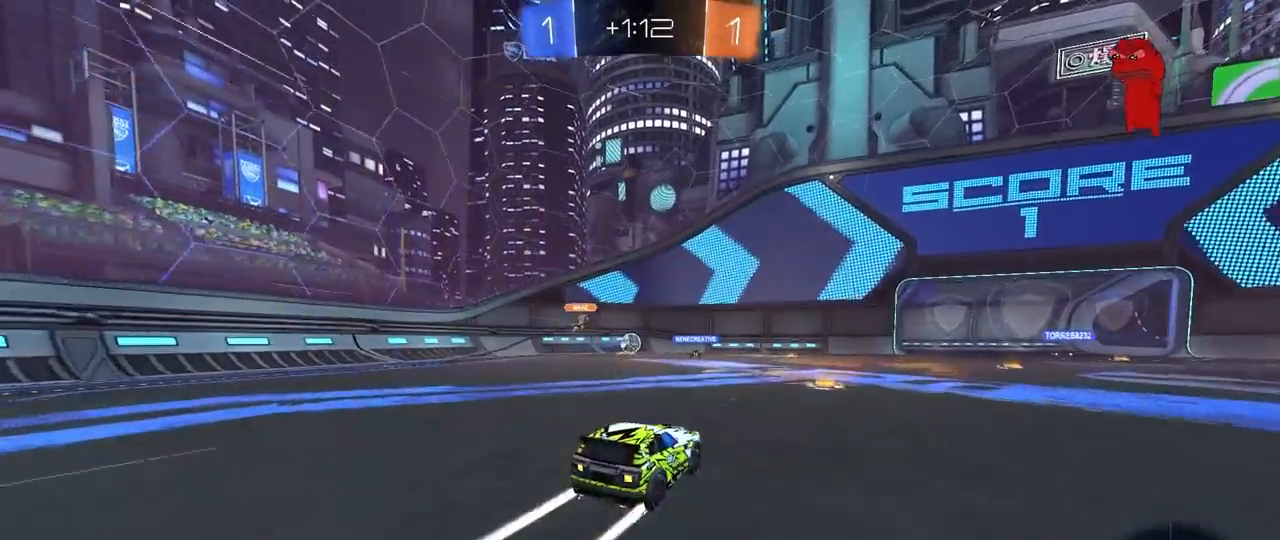
{"keys": ["d"], "mouse": [], "mouse_move": "still", "events": [[17, "d", "down"], [300, "d", "up"], [400, "d", "down"], [500, "w", "up"]]}
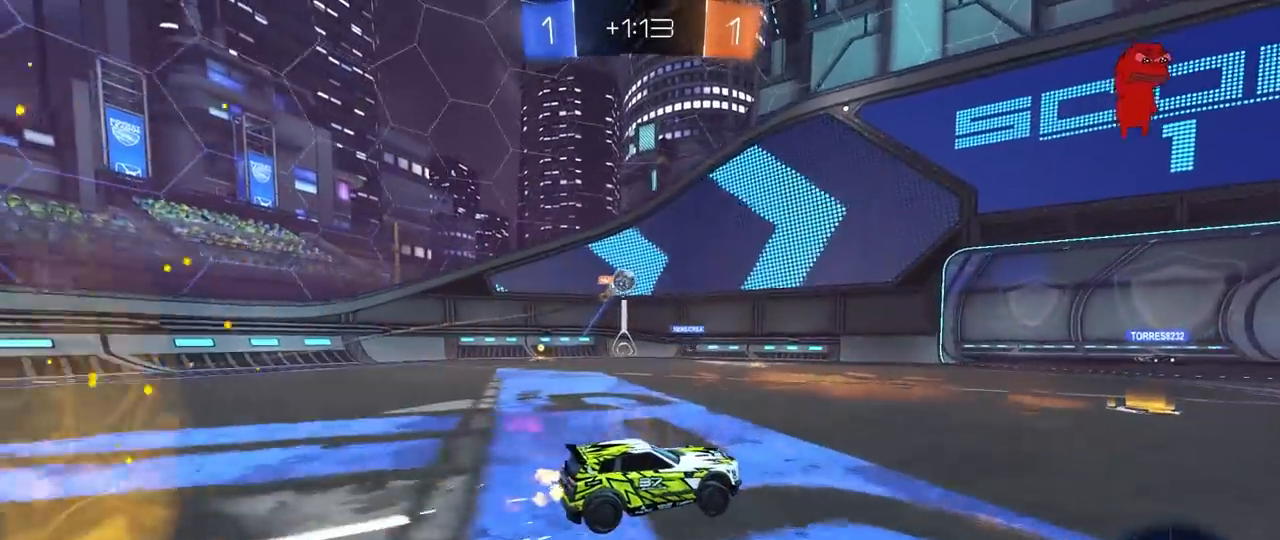
{"keys": [], "mouse": [], "mouse_move": "still", "events": [[33, "d", "up"]]}
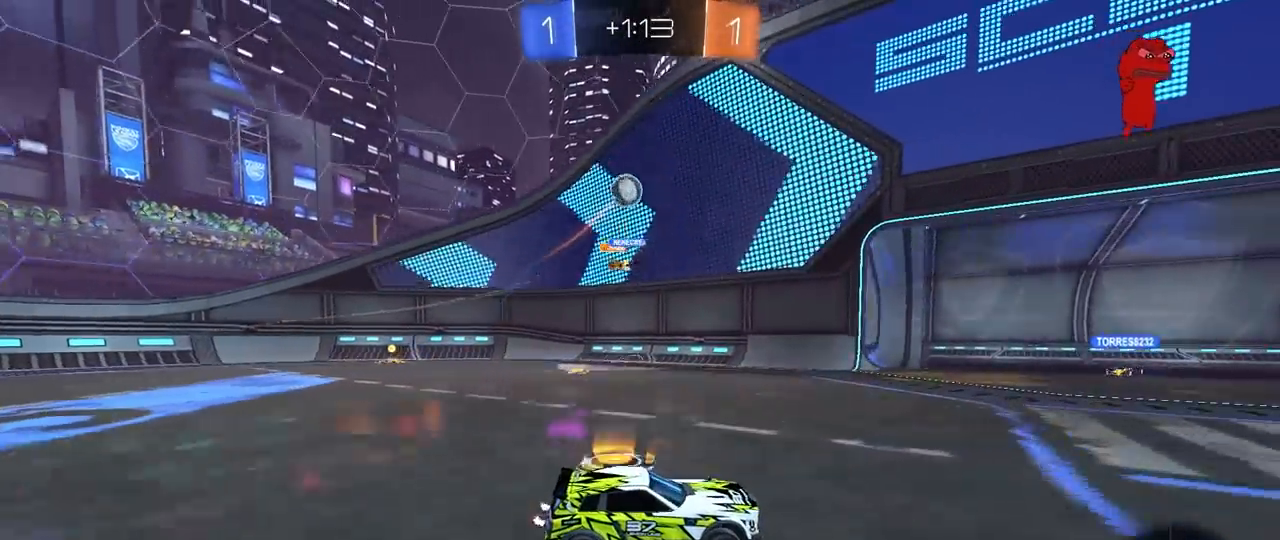
{"keys": [], "mouse": [], "mouse_move": "still", "events": [[100, "w", "down"], [333, "a", "down"], [383, "a", "up"], [383, "w", "up"]]}
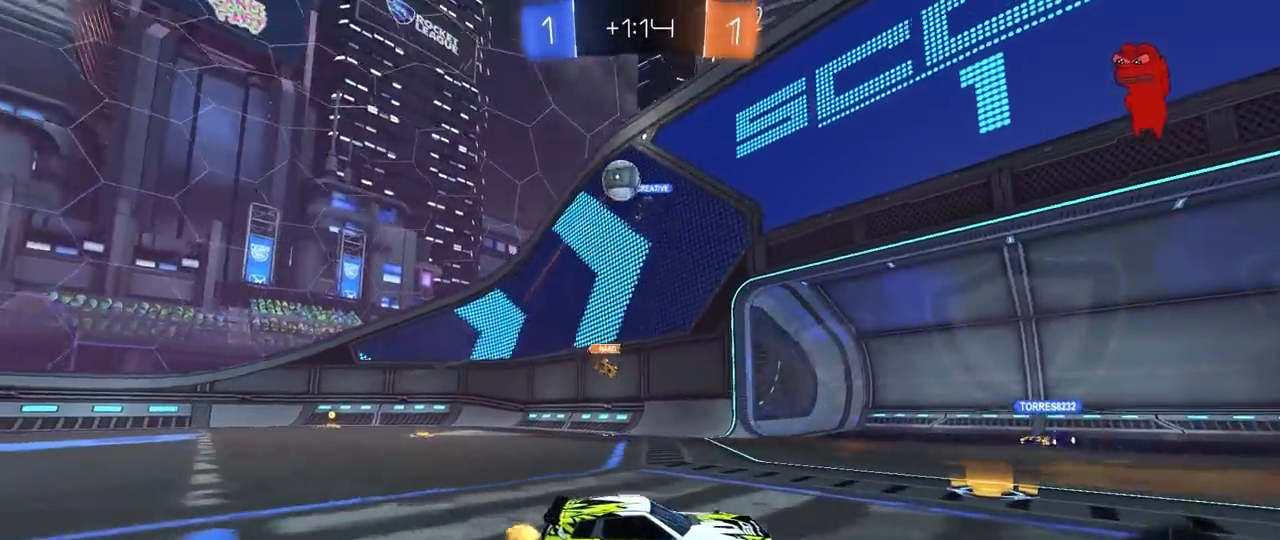
{"keys": ["a", "space"], "mouse": [], "mouse_move": "still", "events": [[33, "s", "down"], [117, "a", "down"], [167, "a", "up"], [217, "s", "up"], [267, "d", "down"], [267, "s", "down"], [300, "a", "down"], [300, "d", "up"], [400, "s", "up"], [500, "space", "down"]]}
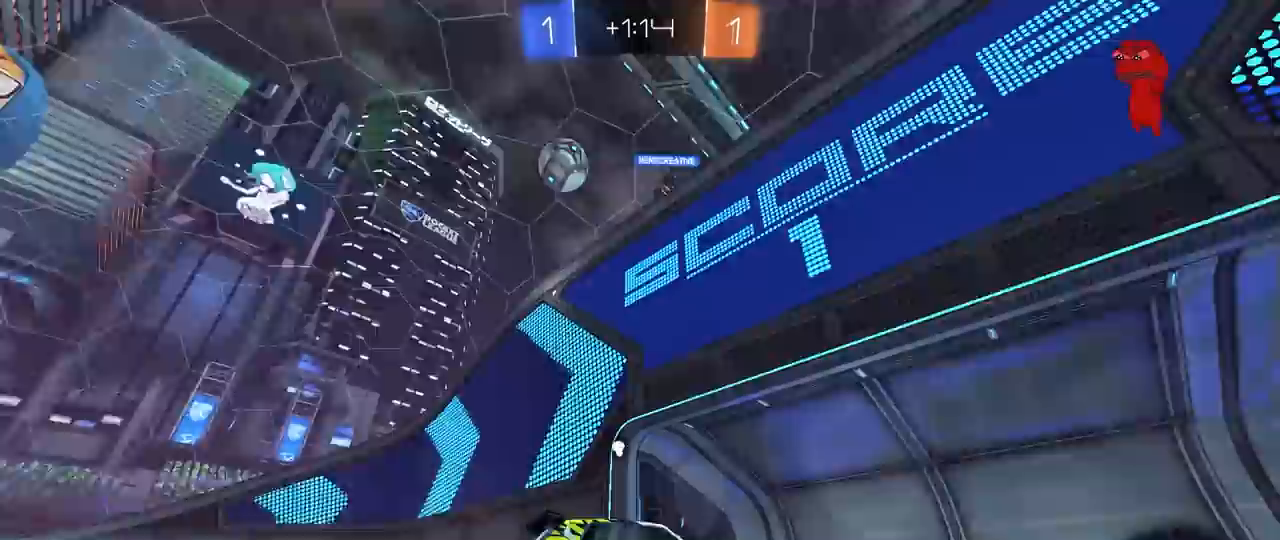
{"keys": ["a", "d", "w"], "mouse": [], "mouse_move": "still", "events": [[33, "w", "down"], [183, "space", "up"], [500, "d", "down"]]}
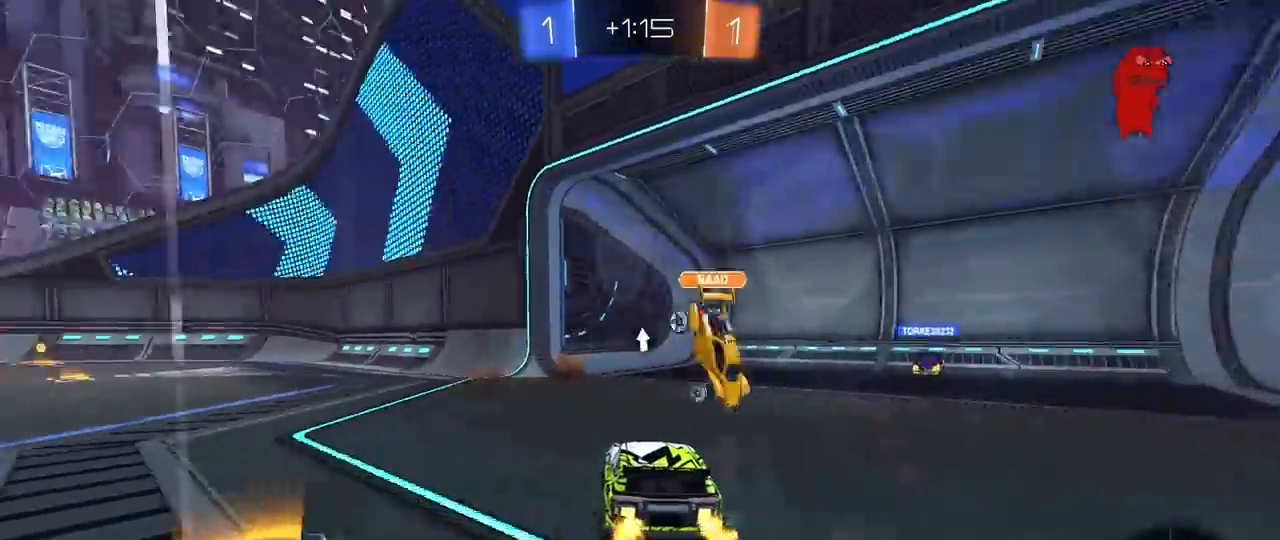
{"keys": ["a", "w"], "mouse": [], "mouse_move": "still", "events": [[50, "a", "up"], [150, "d", "up"], [250, "a", "down"], [250, "space", "down"], [433, "space", "up"]]}
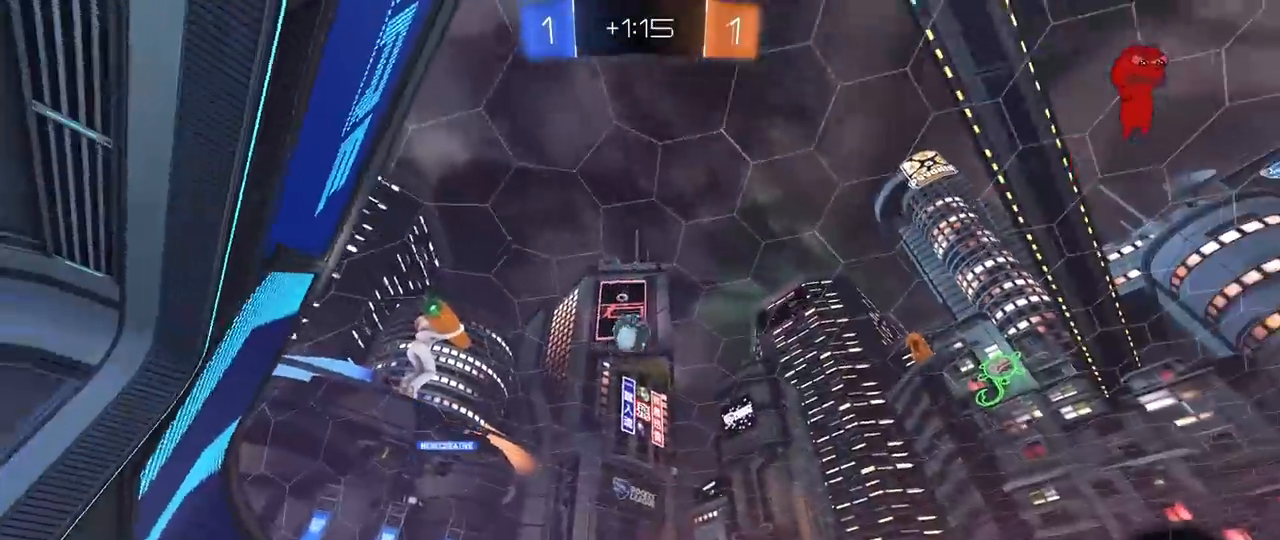
{"keys": ["d", "w"], "mouse": [], "mouse_move": "still", "events": [[33, "a", "up"], [33, "d", "down"], [117, "a", "down"], [117, "d", "up"], [167, "a", "up"], [167, "d", "down"], [300, "shift", "down"], [450, "shift", "up"]]}
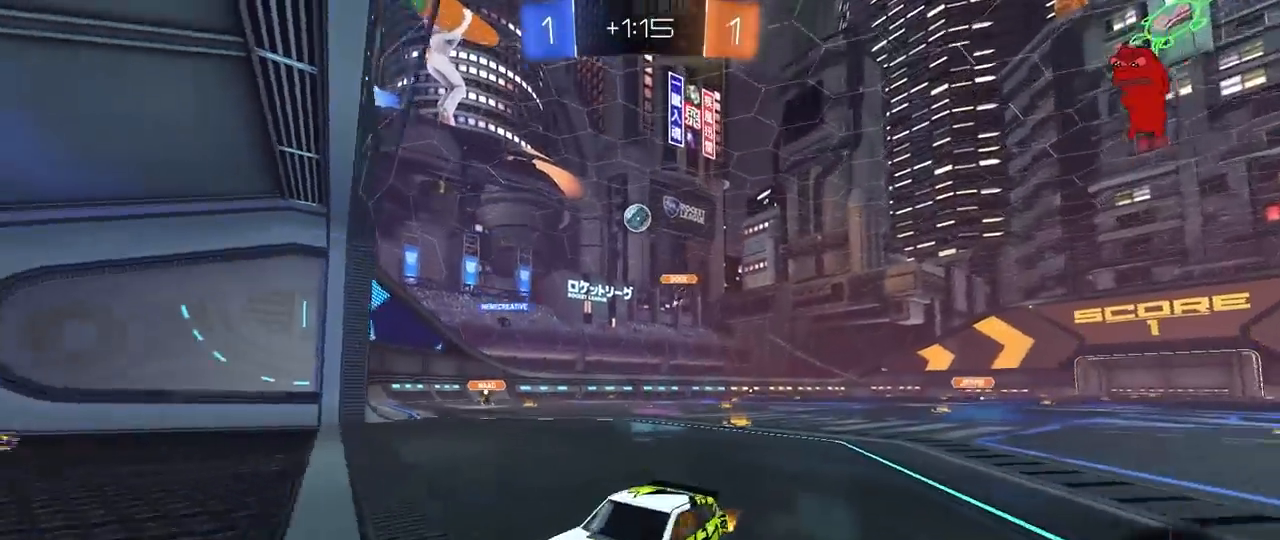
{"keys": ["d", "w"], "mouse": [], "mouse_move": "still", "events": [[233, "shift", "down"], [317, "shift", "up"]]}
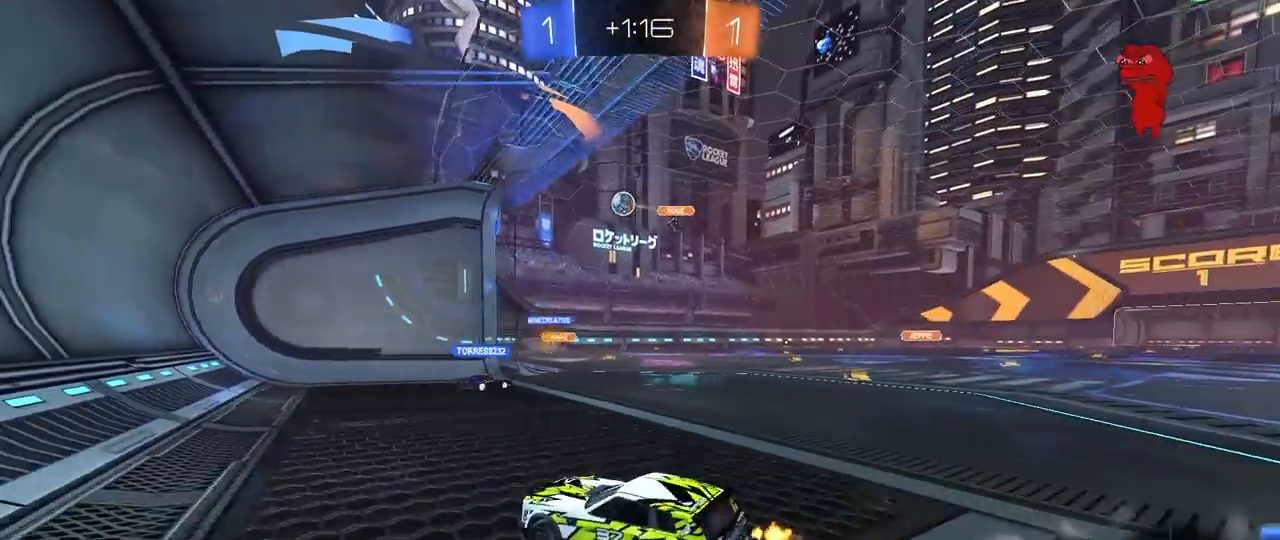
{"keys": ["d"], "mouse": [], "mouse_move": "still", "events": [[100, "shift", "down"], [150, "shift", "up"], [333, "w", "up"]]}
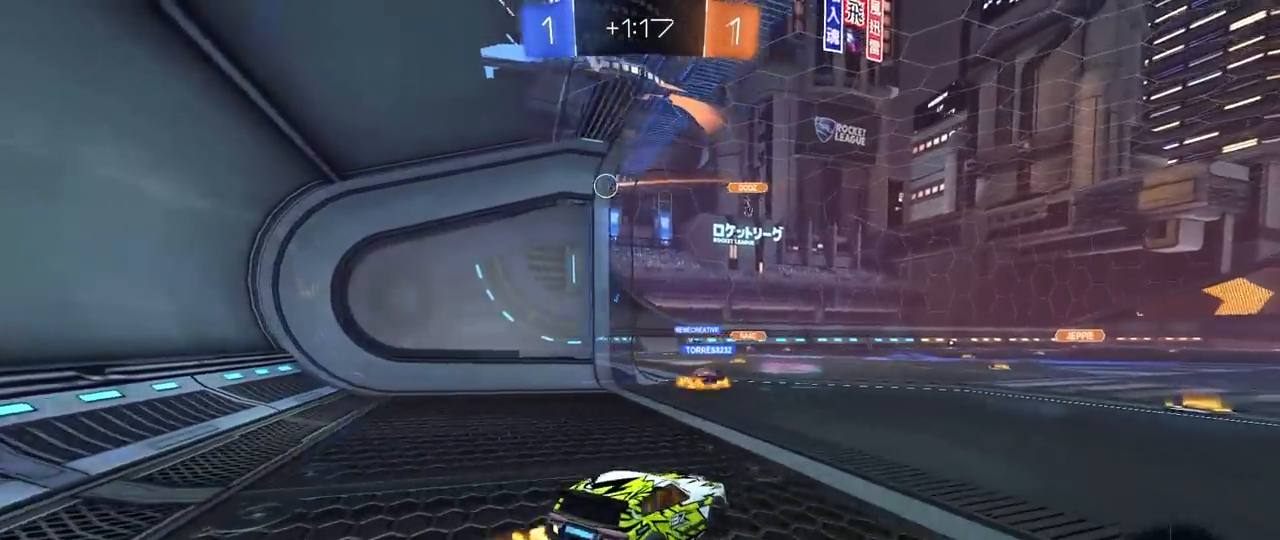
{"keys": ["a"], "mouse": [], "mouse_move": "still", "events": [[167, "w", "down"], [300, "d", "up"], [350, "w", "up"], [450, "a", "down"]]}
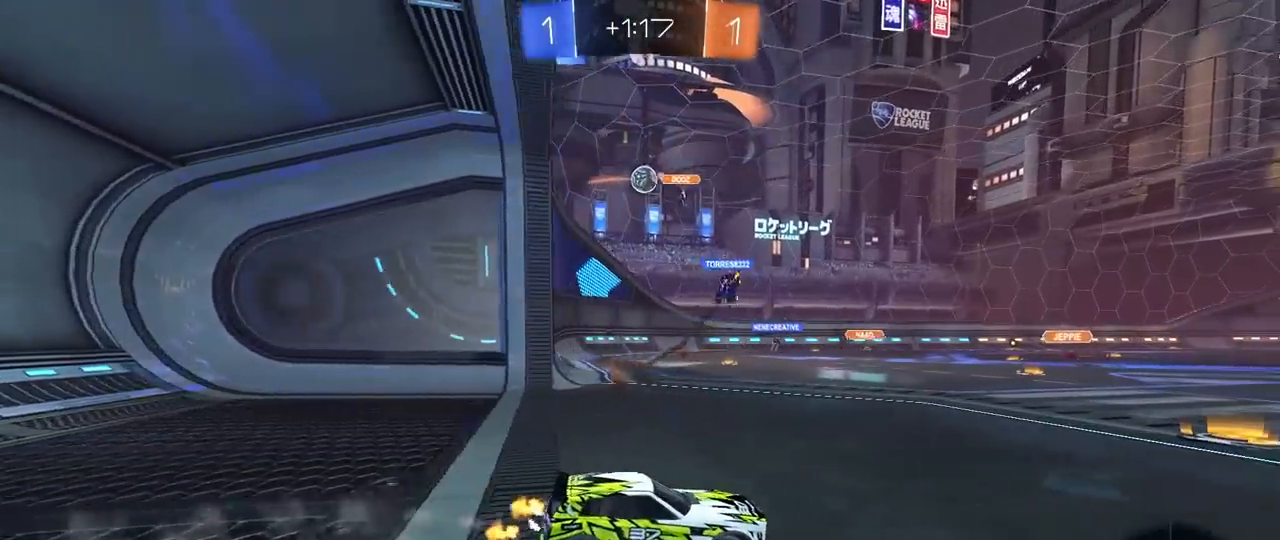
{"keys": ["a", "w"], "mouse": [], "mouse_move": "still", "events": [[367, "w", "down"]]}
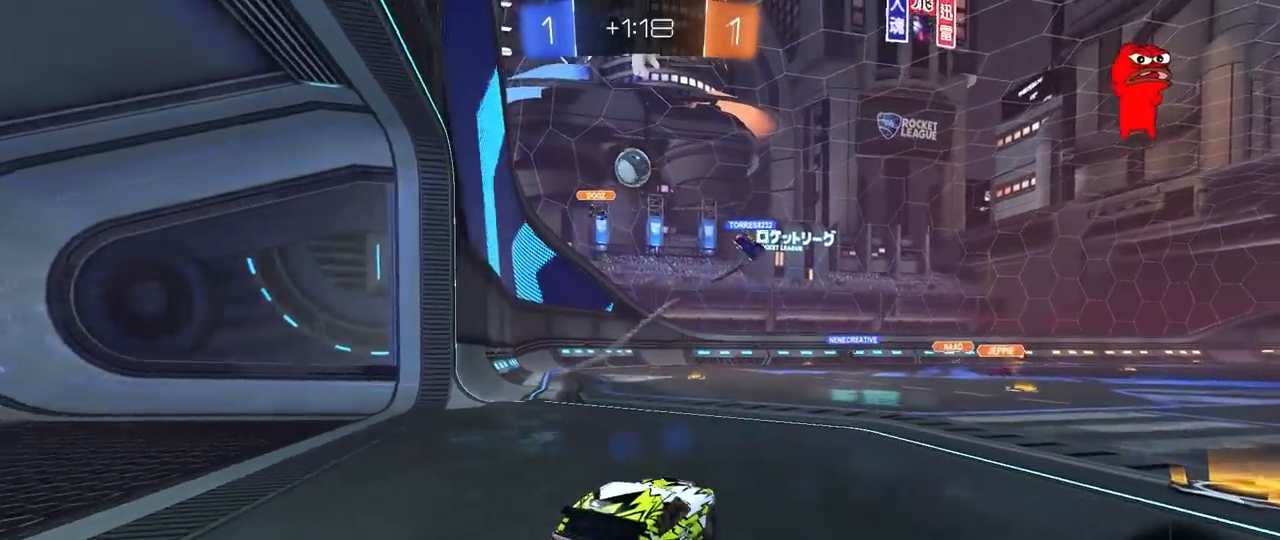
{"keys": ["d", "s"], "mouse": ["right"], "mouse_move": "still", "events": [[150, "w", "up"], [250, "s", "down"], [283, "mouse_right", "down"], [333, "a", "up"], [333, "d", "down"]]}